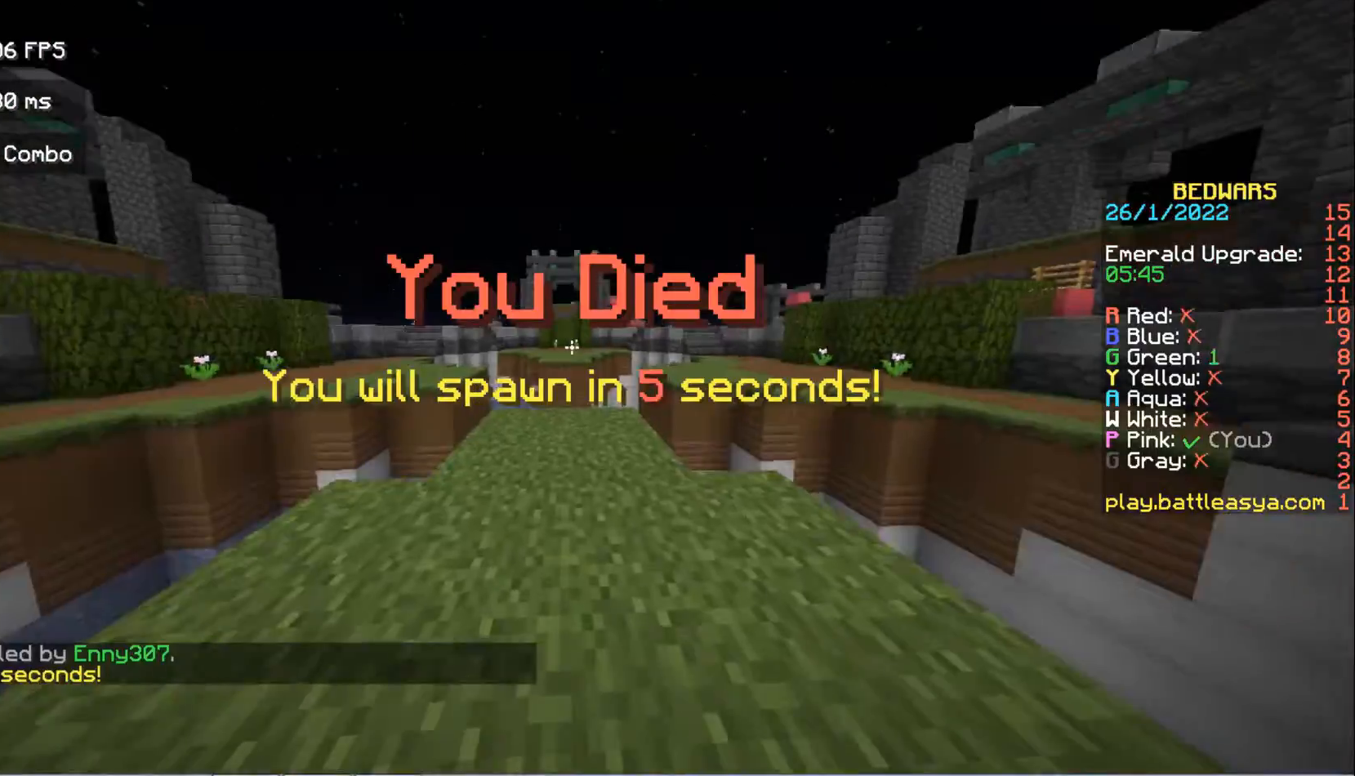
Gameplay with keyboard and mouse; each line is a JSON object with the keys and mouse buttons held at the frame after it. "events" lists presses ("down") and releases ("up") of "a", "d", "s", "space", "w", "mouse_left" and "mouse_right" between this image and that frame as [ms after this image, input, new state], when the widget could be followed in between. "mouse_left", "mouse_right" = the "left", "right" buttons of the "mouse" list. No other keys are recorded. Fast repeated clicks can show as one long hold. Mouse movement is not recorded.
{"keys": ["space", "w"], "mouse": ["left", "right"], "events": [[200, "space", "down"], [333, "mouse_left", "down"], [400, "mouse_right", "down"]]}
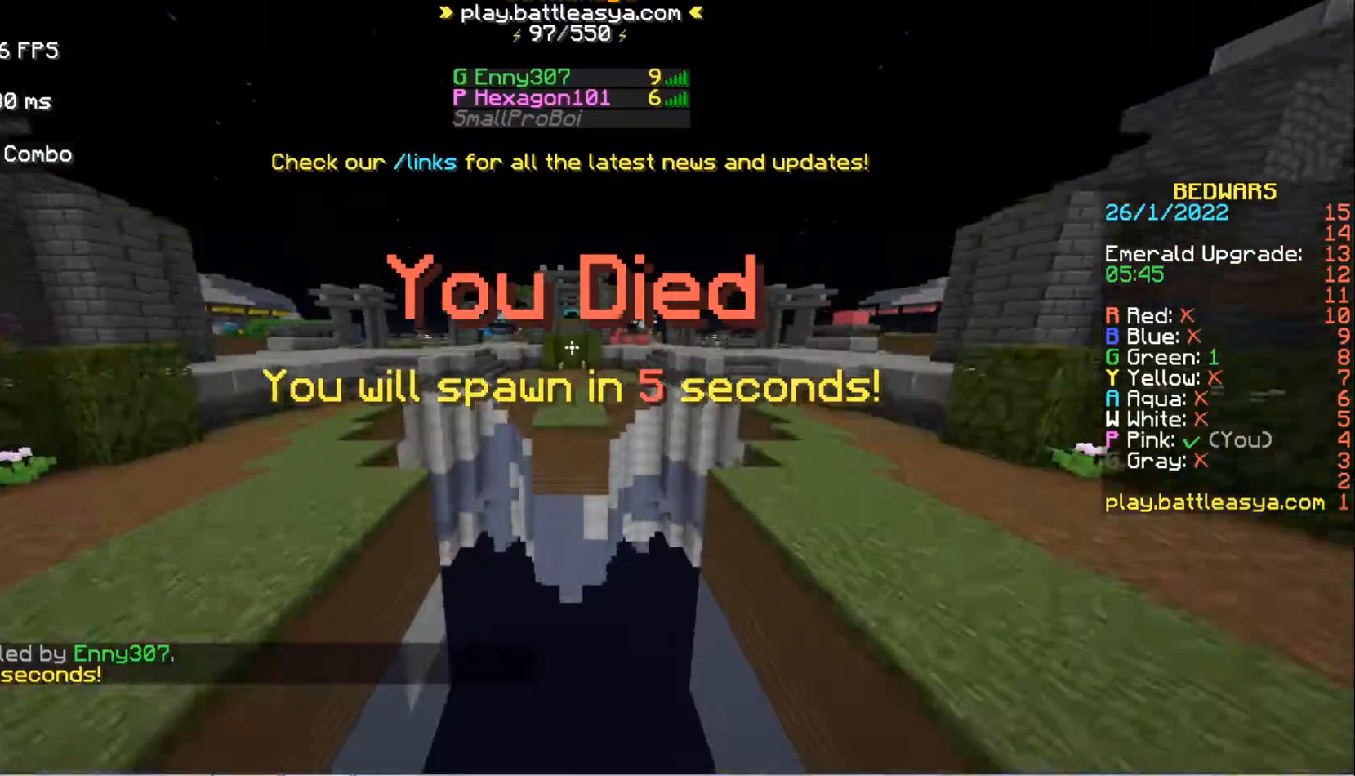
{"keys": ["space", "w"], "mouse": ["left", "right"], "events": []}
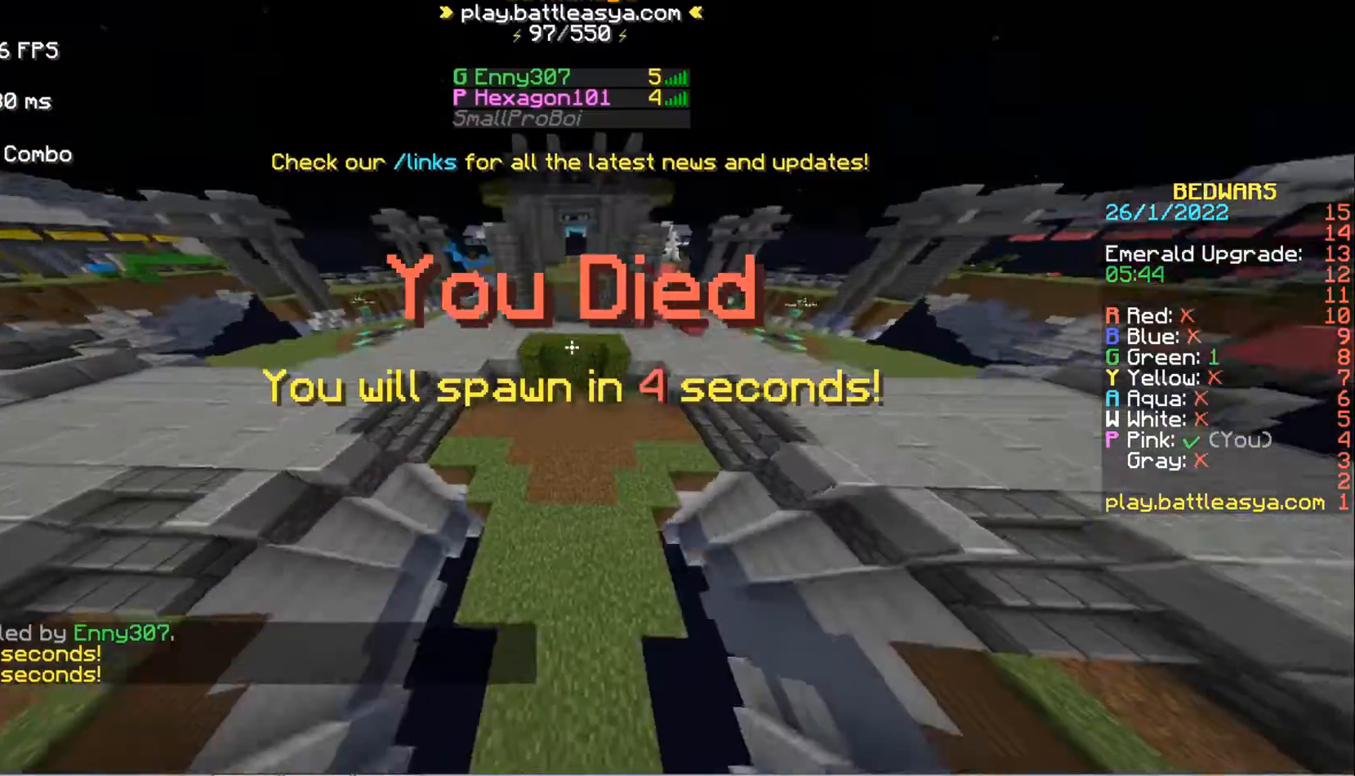
{"keys": ["w"], "mouse": ["left", "right"], "events": [[500, "space", "up"]]}
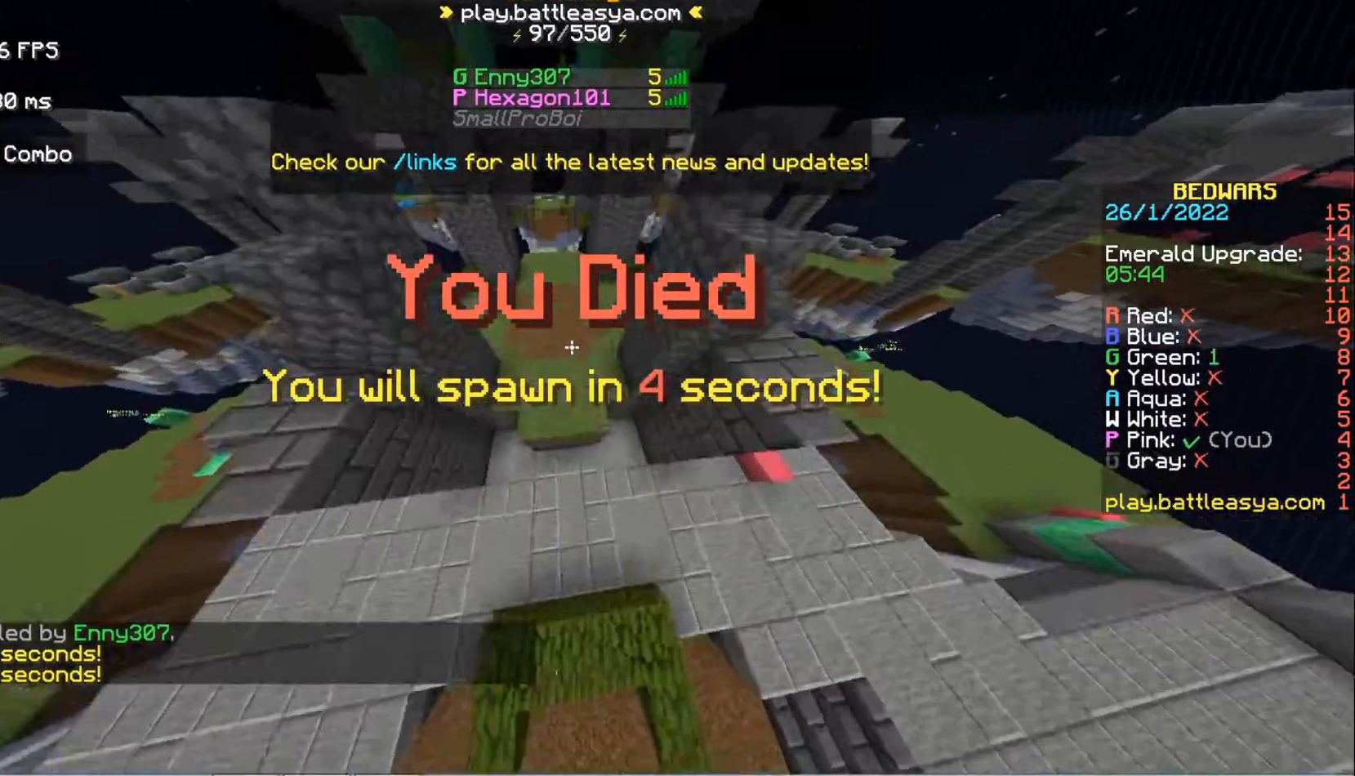
{"keys": ["d", "w"], "mouse": ["left", "right"], "events": [[67, "d", "down"]]}
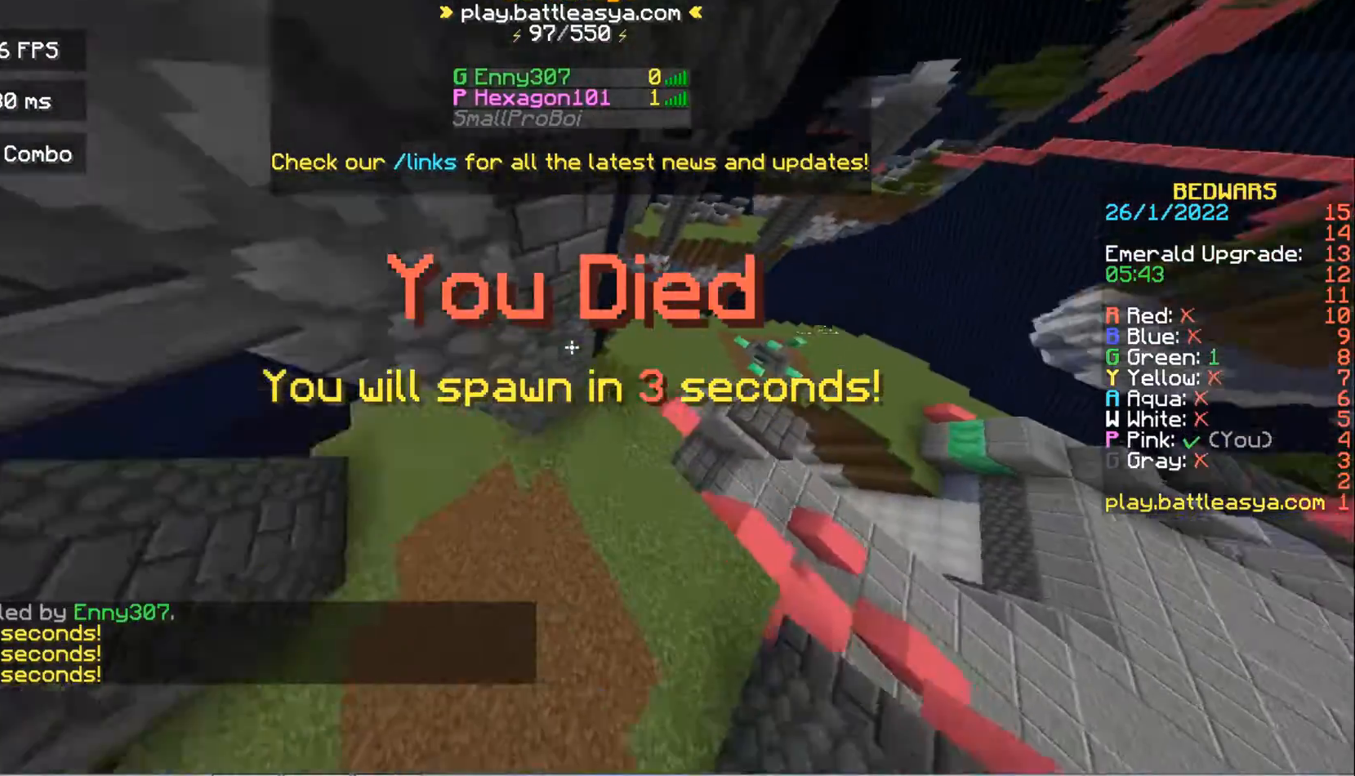
{"keys": ["d"], "mouse": [], "events": [[300, "mouse_right", "up"], [333, "mouse_left", "up"], [433, "w", "up"]]}
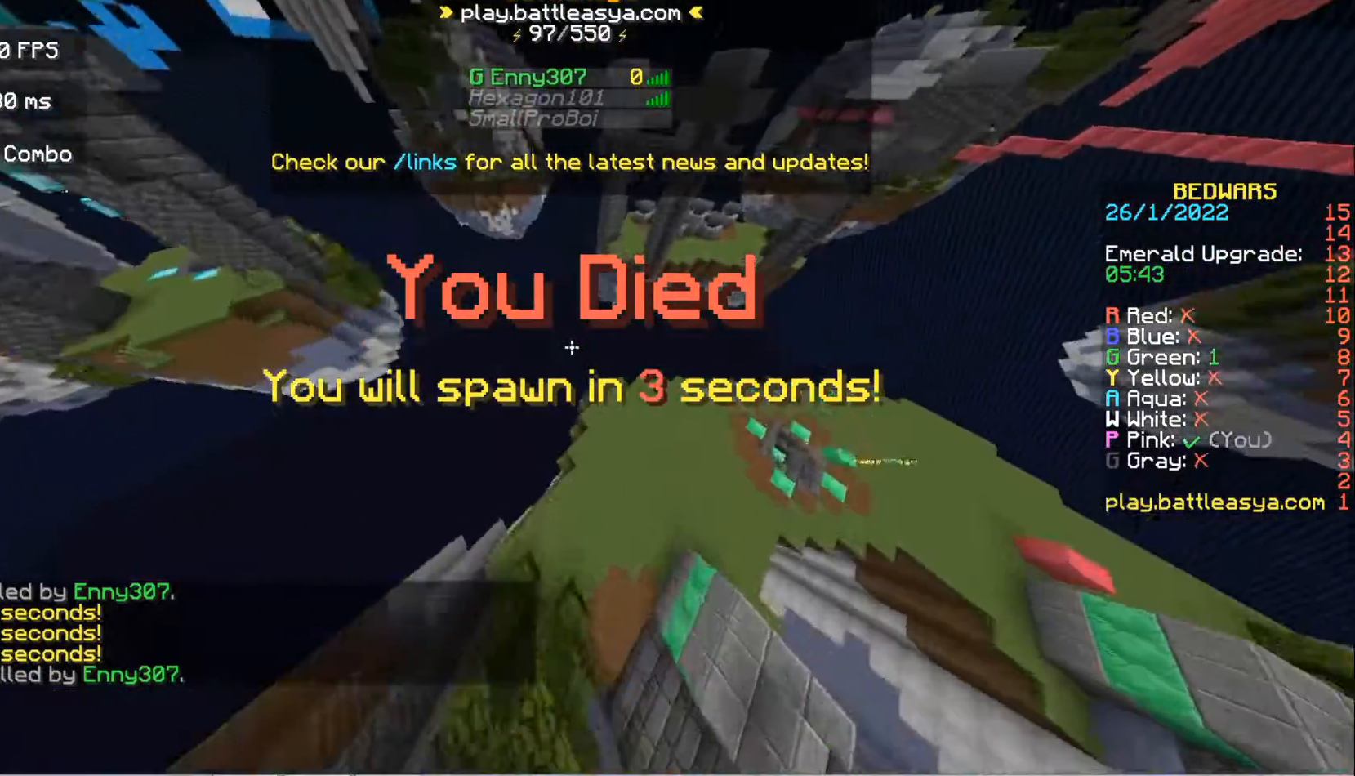
{"keys": [], "mouse": [], "events": [[167, "d", "up"]]}
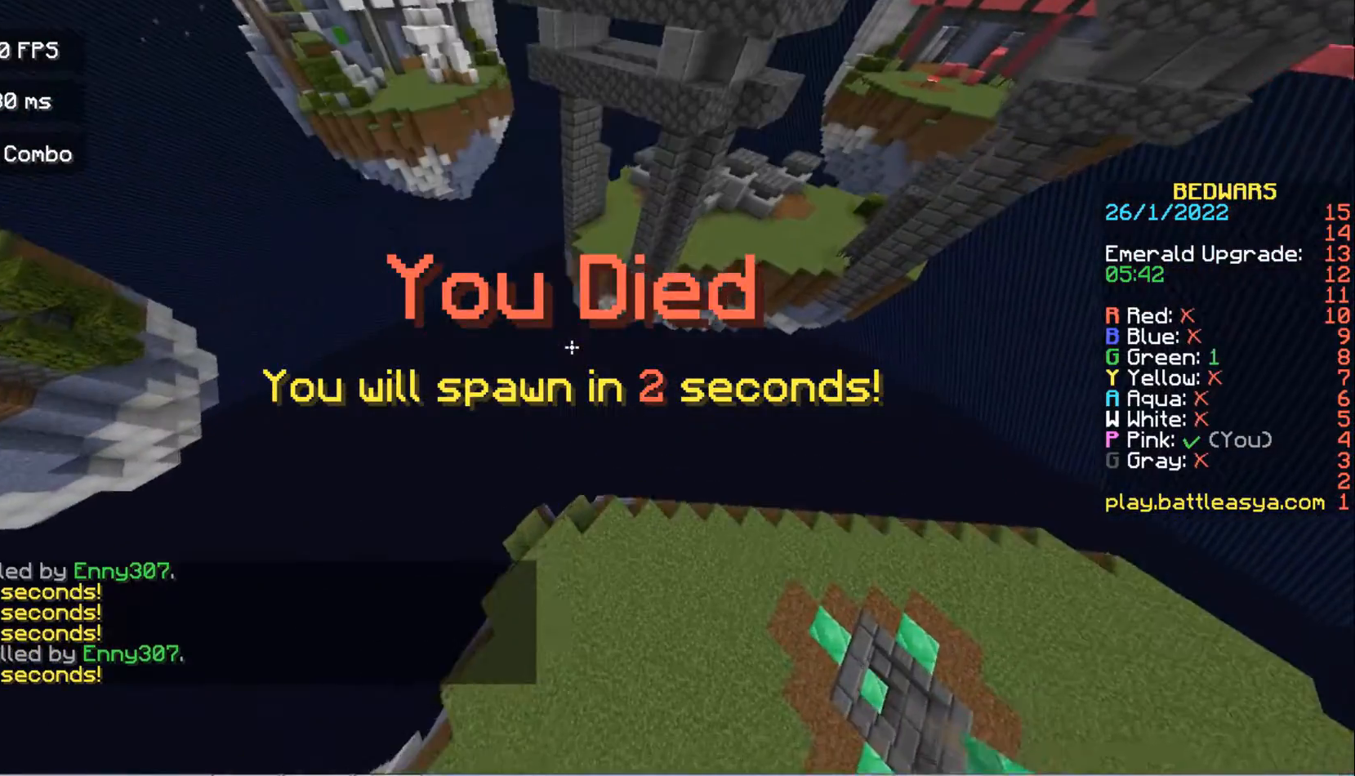
{"keys": [], "mouse": [], "events": []}
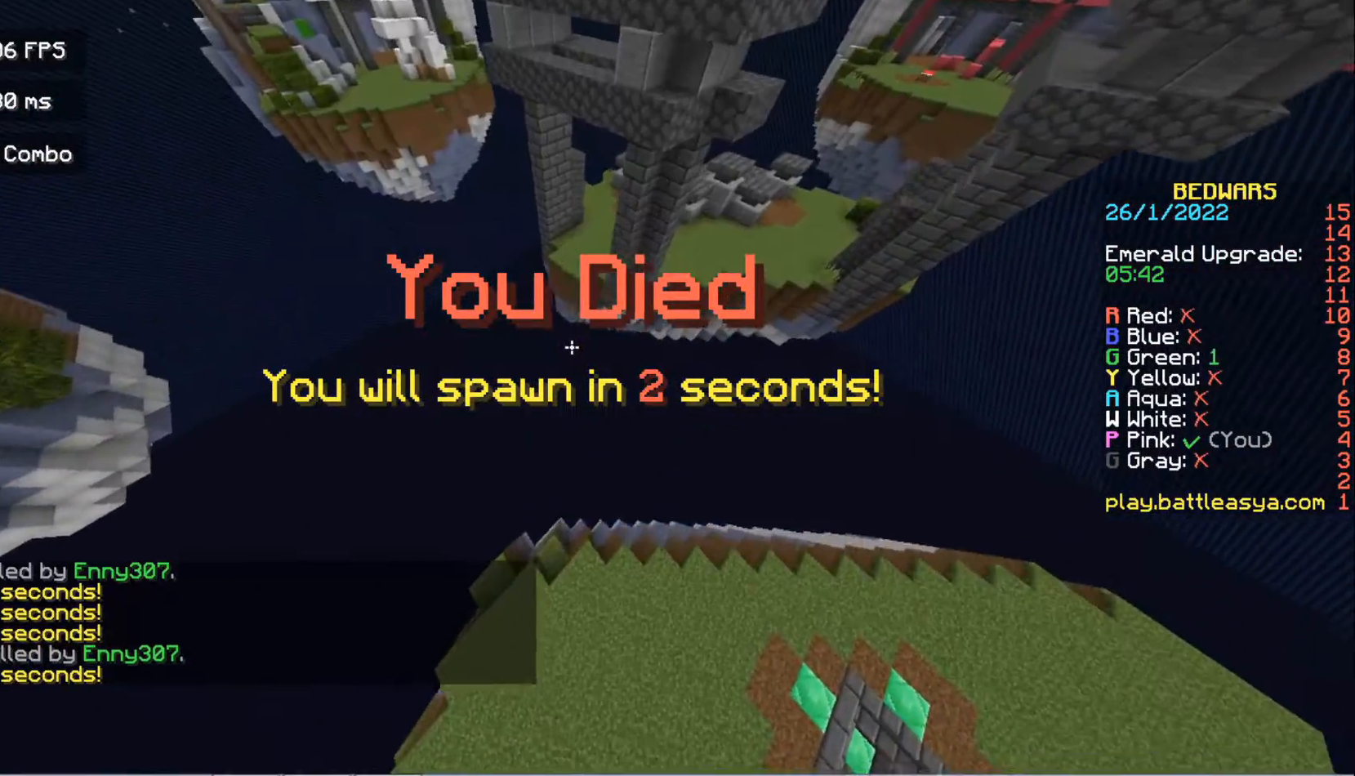
{"keys": [], "mouse": [], "events": []}
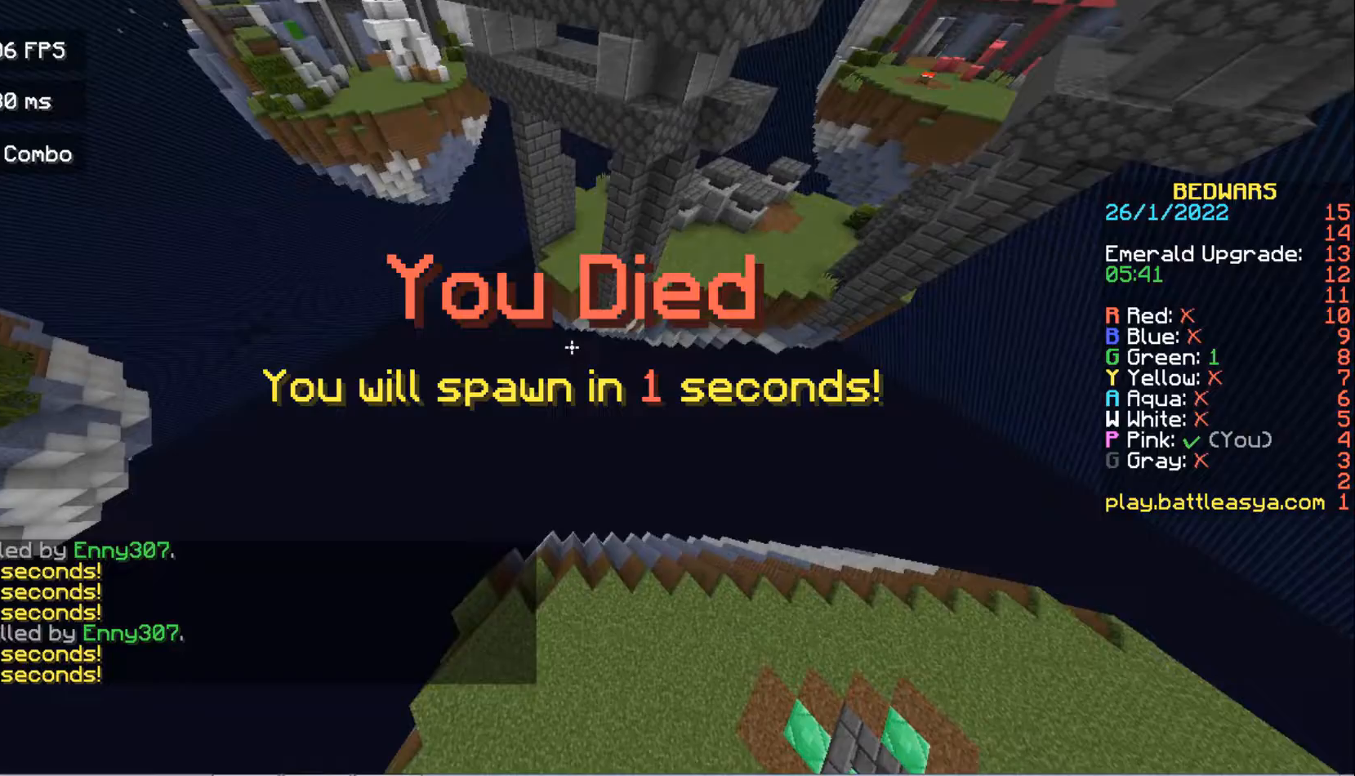
{"keys": [], "mouse": [], "events": []}
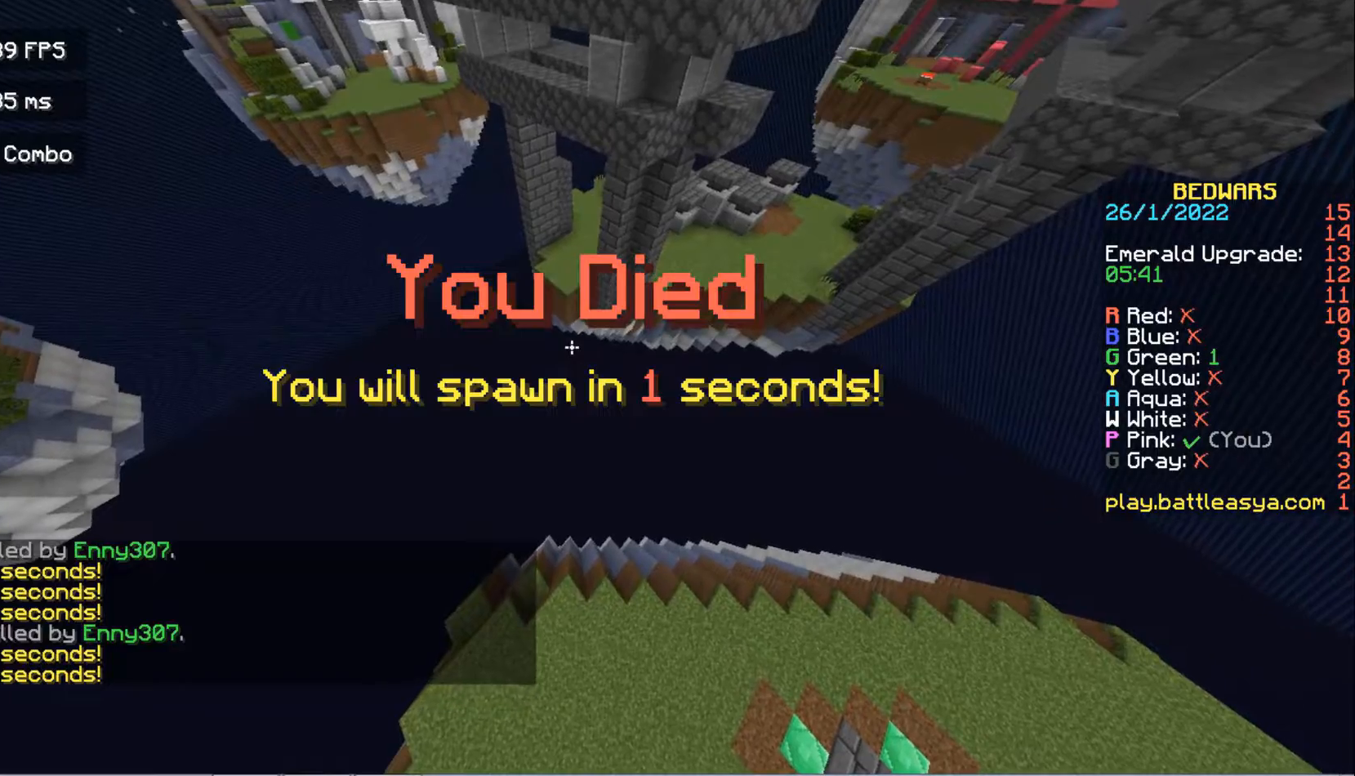
{"keys": ["s"], "mouse": []}
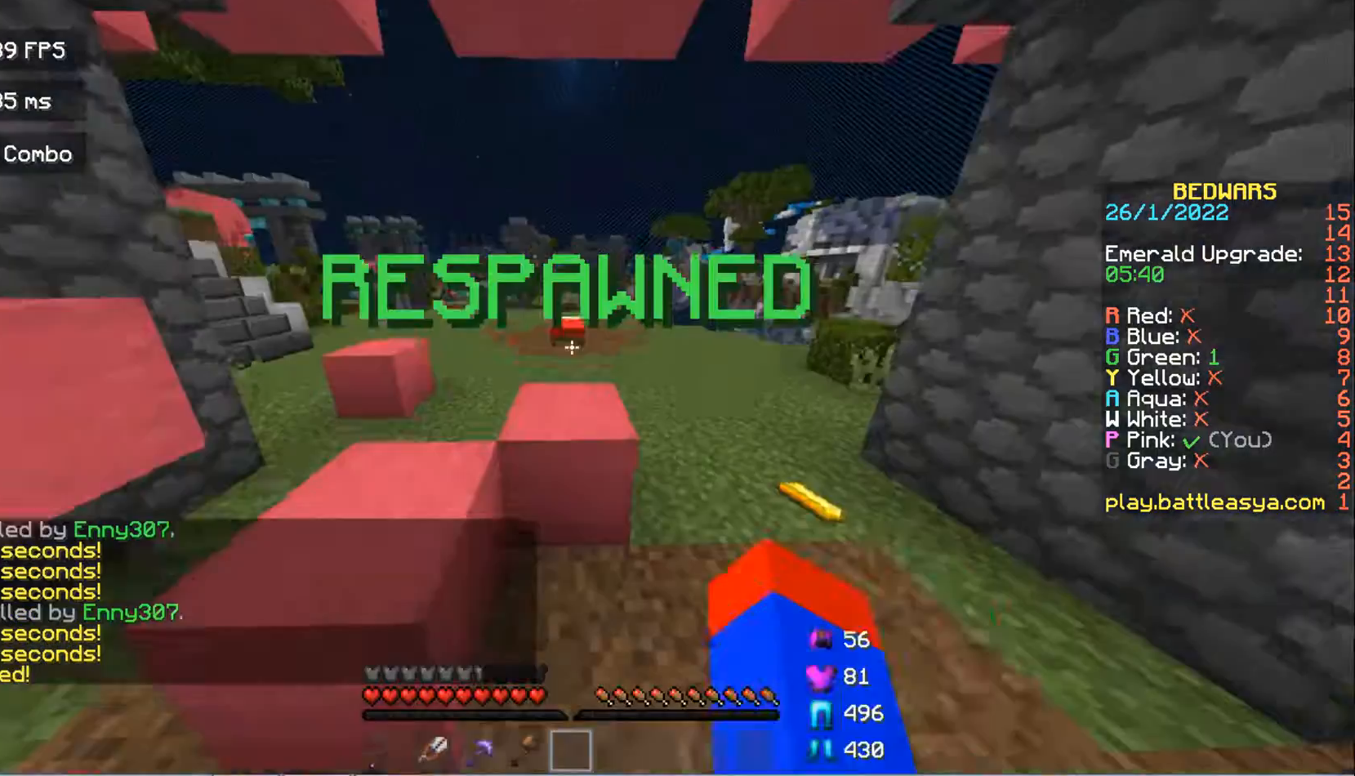
{"keys": ["s"], "mouse": [], "events": []}
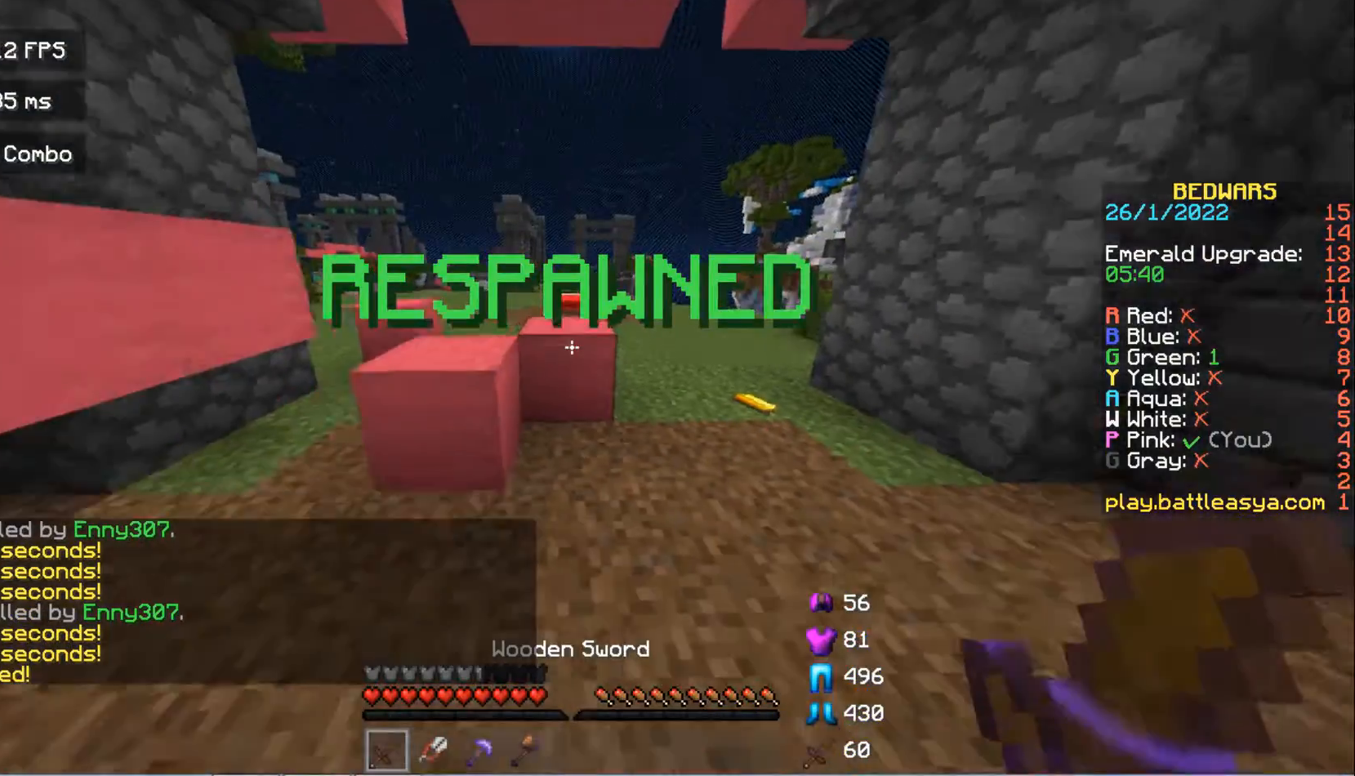
{"keys": ["d", "s"], "mouse": [], "events": [[500, "d", "down"]]}
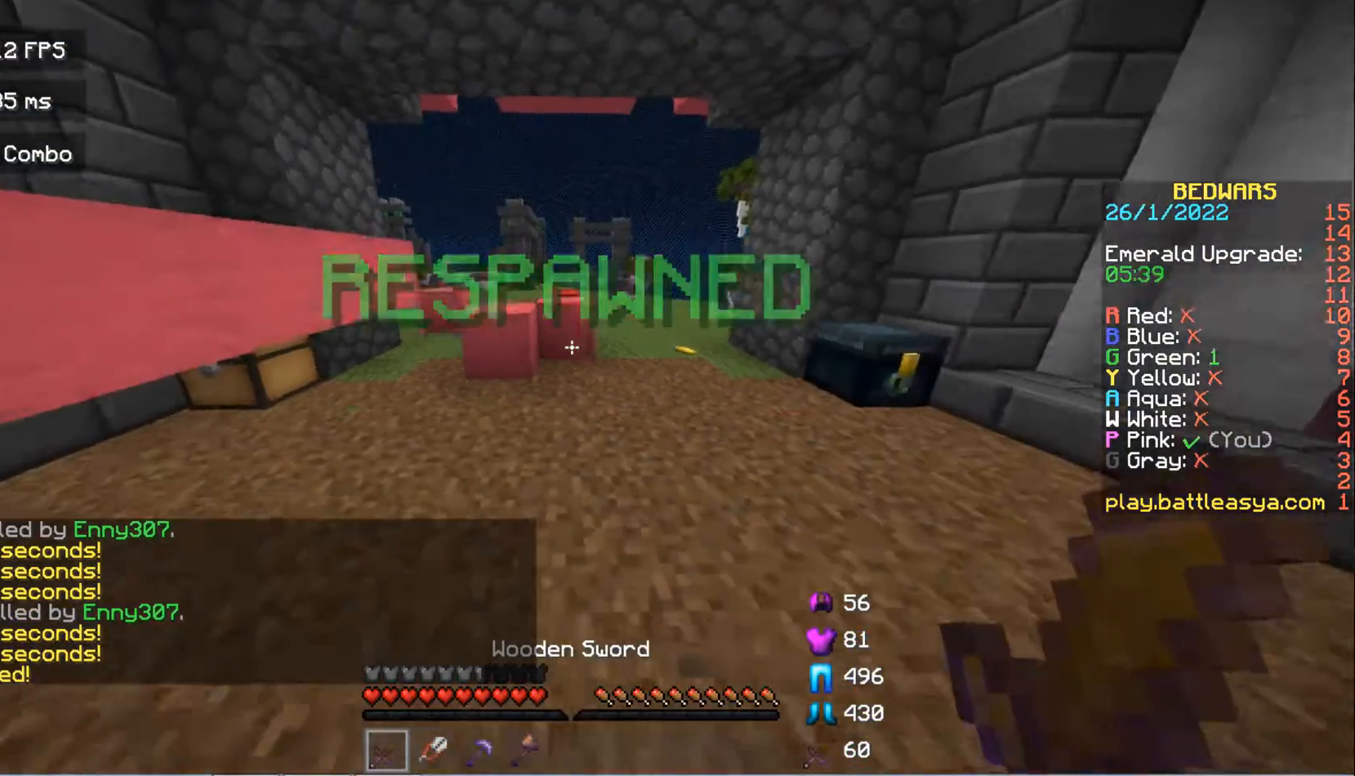
{"keys": ["w"], "mouse": [], "events": [[167, "s", "up"], [167, "w", "down"], [467, "d", "up"]]}
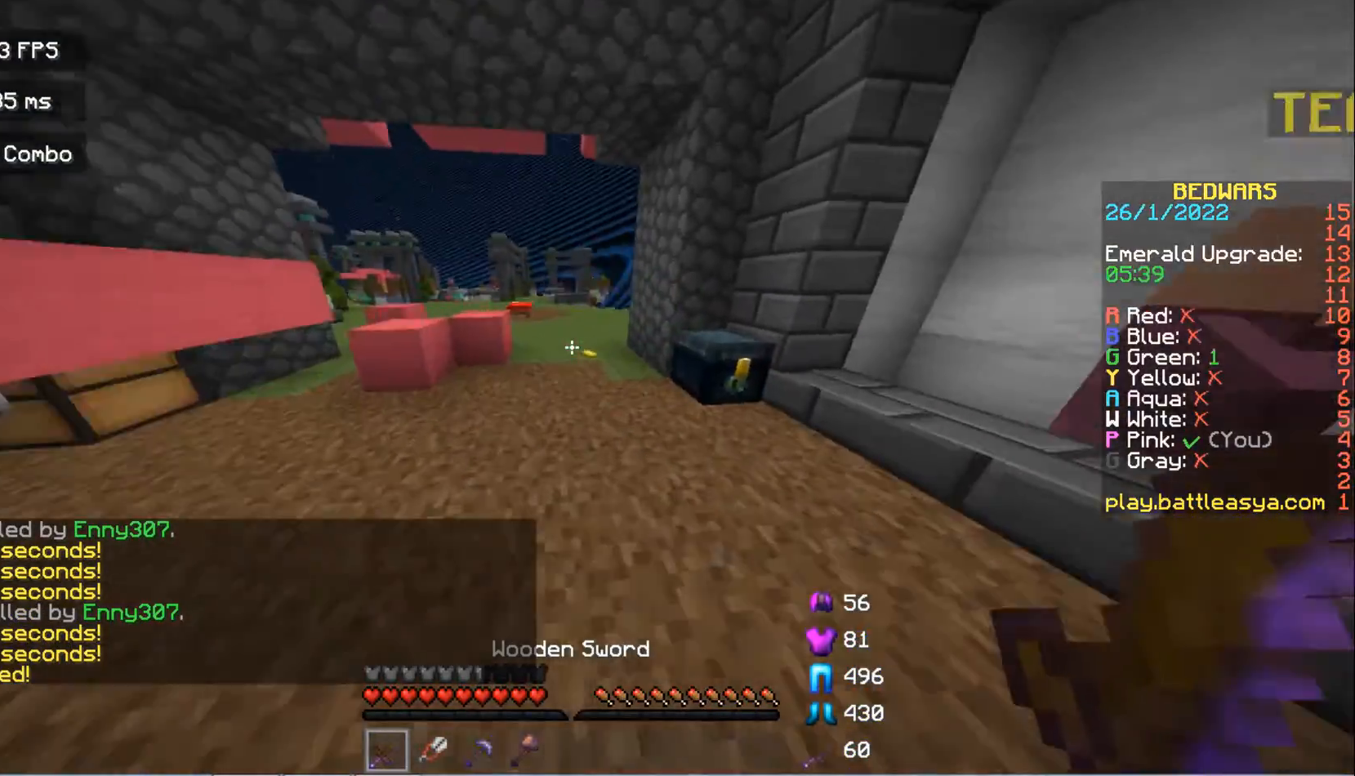
{"keys": ["d", "w"], "mouse": [], "events": [[33, "space", "down"], [200, "space", "up"], [400, "d", "down"]]}
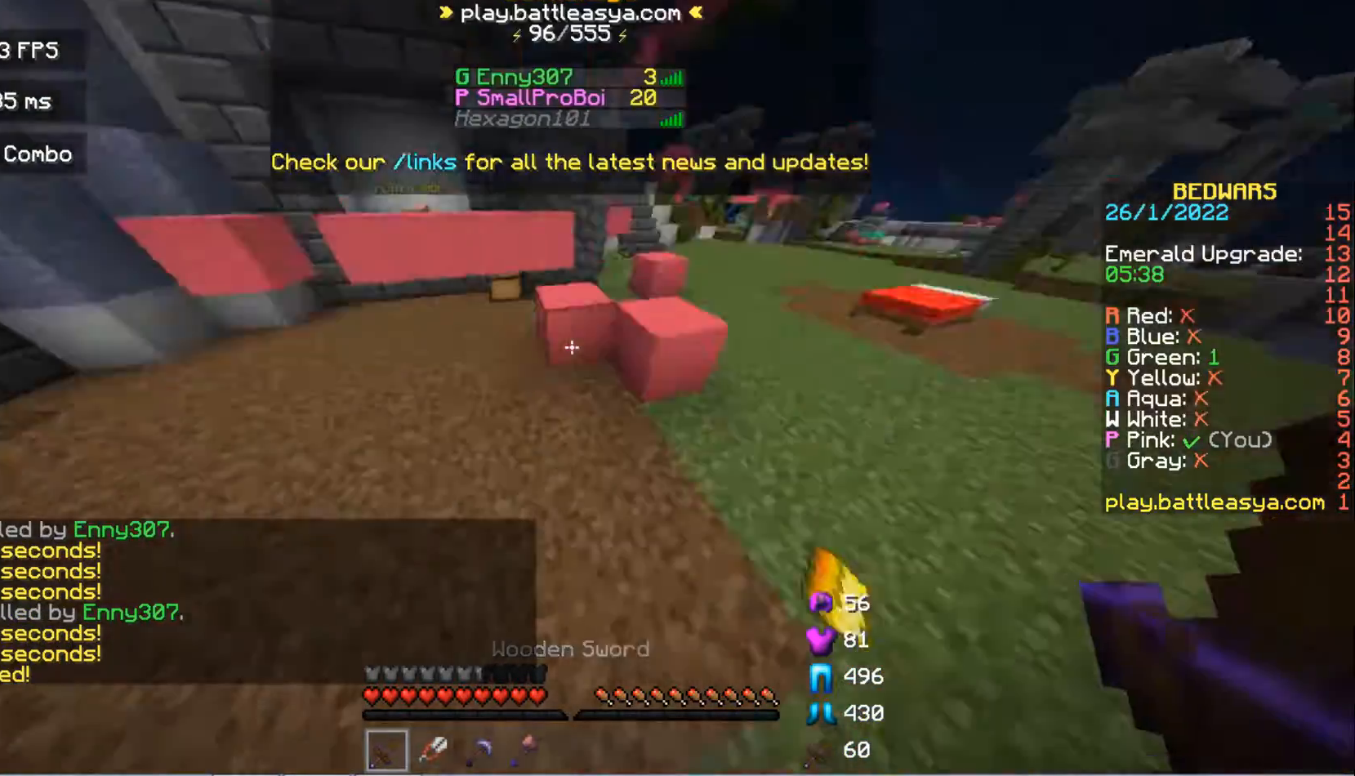
{"keys": ["w"], "mouse": [], "events": [[267, "d", "up"]]}
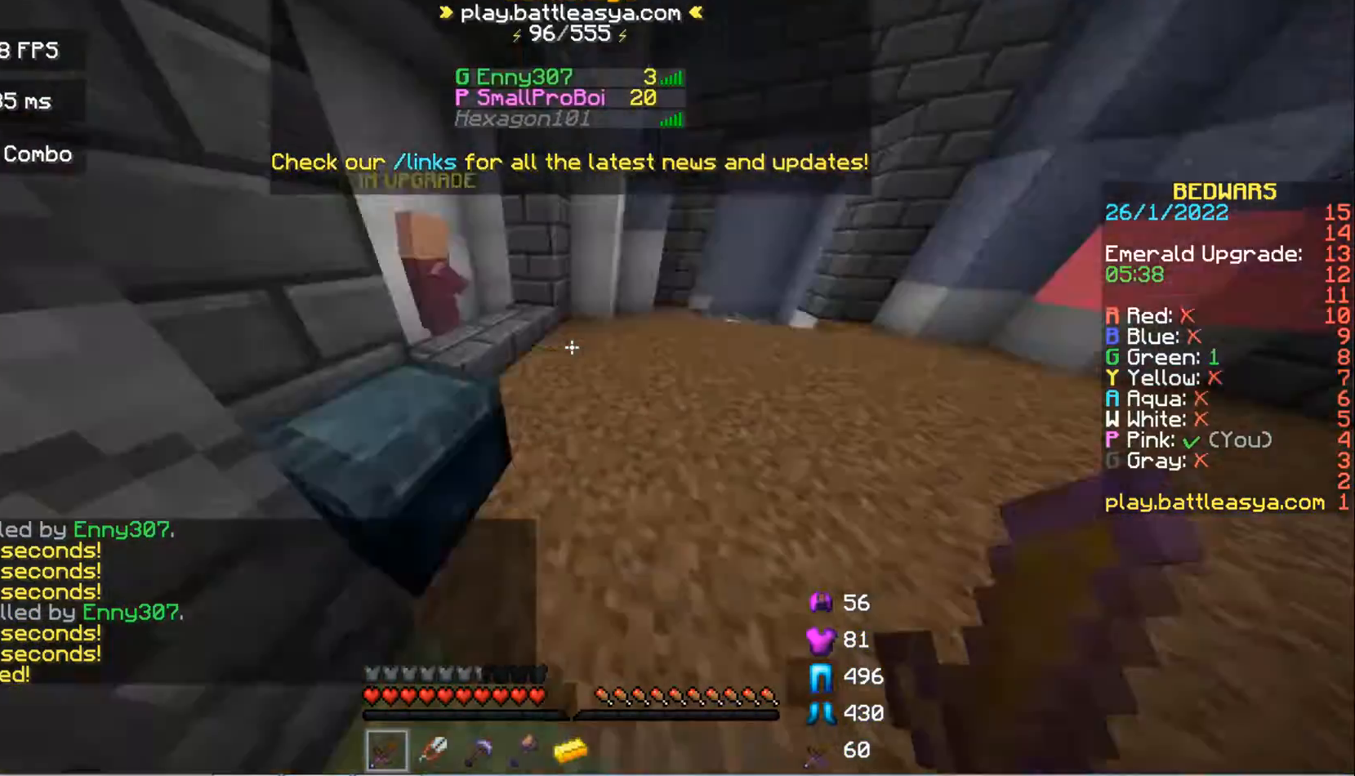
{"keys": ["w"], "mouse": [], "events": []}
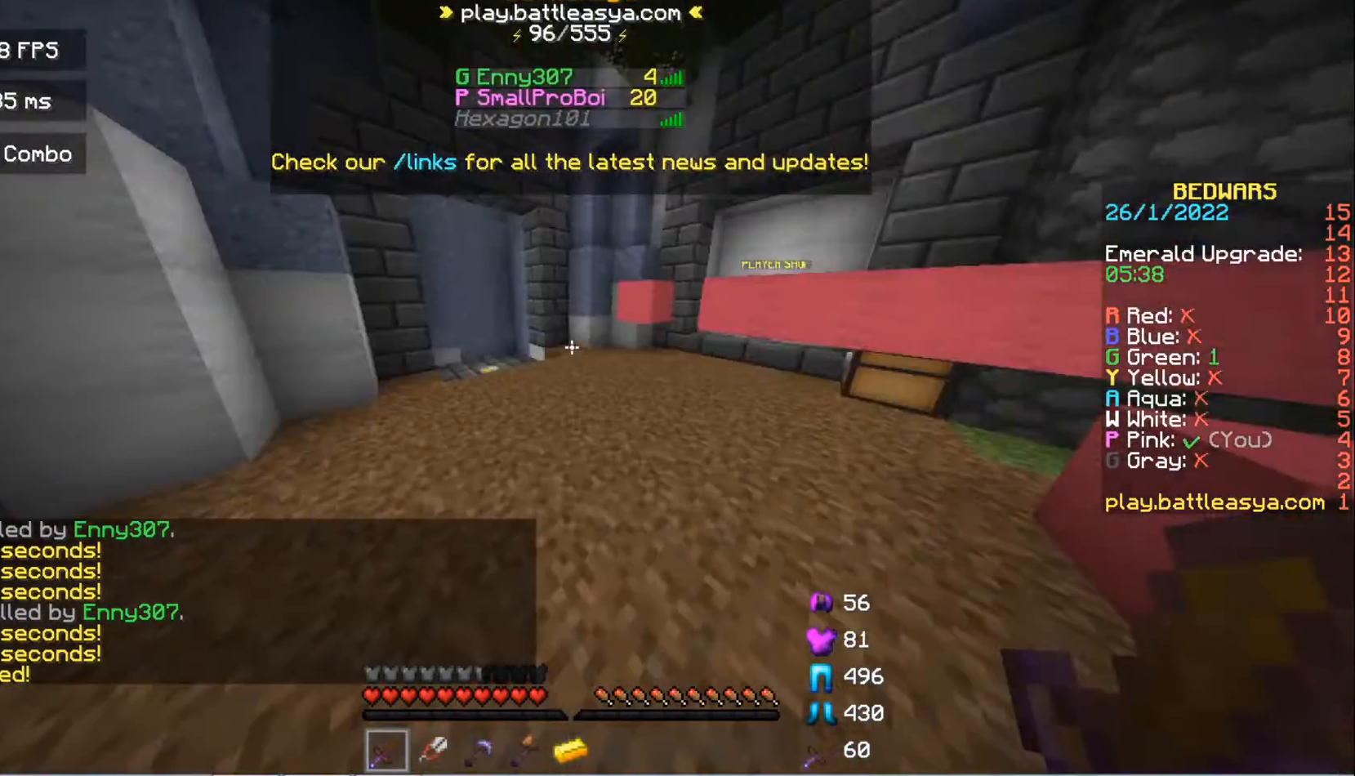
{"keys": [], "mouse": [], "events": [[267, "mouse_left", "down"], [433, "mouse_left", "up"], [433, "w", "up"]]}
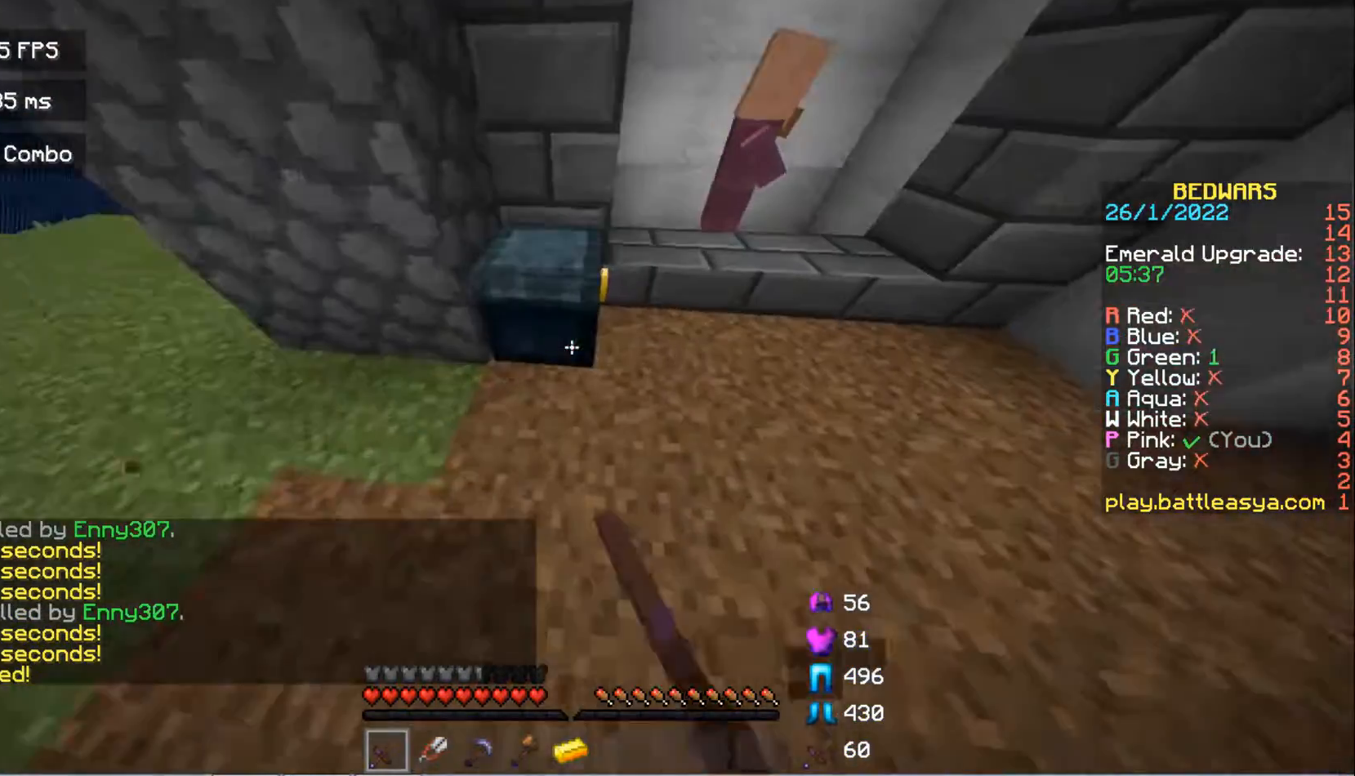
{"keys": ["d"], "mouse": [], "events": [[67, "d", "down"]]}
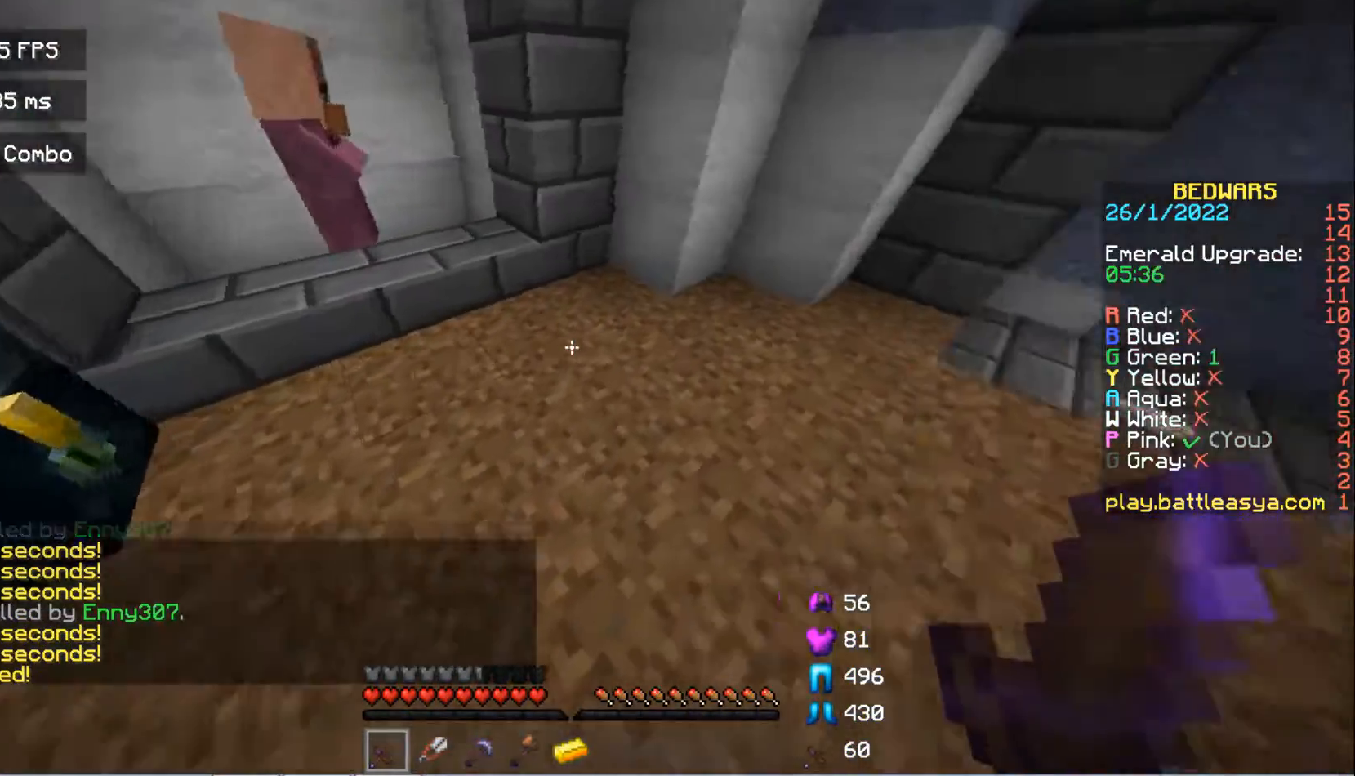
{"keys": ["d", "w"], "mouse": [], "events": [[167, "w", "down"]]}
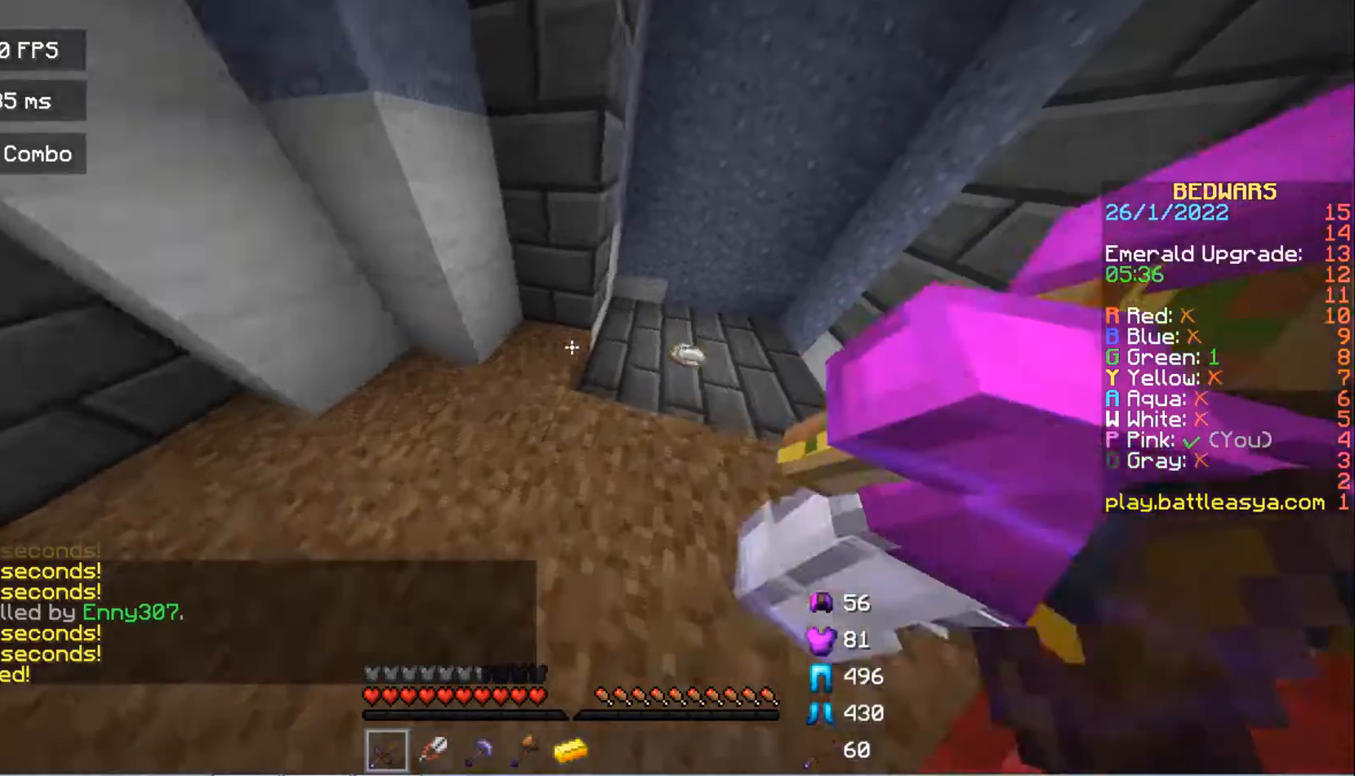
{"keys": [], "mouse": ["right"], "events": [[233, "mouse_right", "down"], [300, "w", "up"], [333, "d", "up"]]}
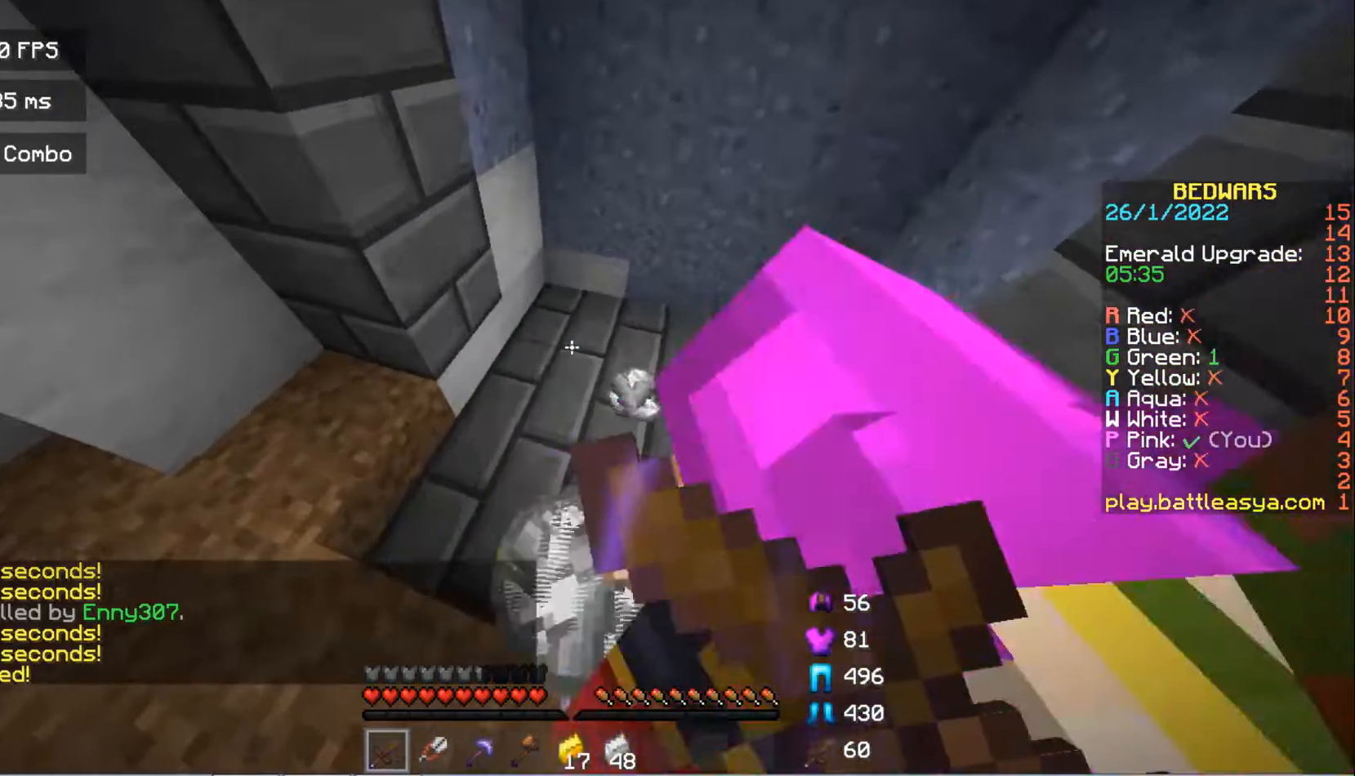
{"keys": ["d", "s"], "mouse": [], "events": [[133, "d", "down"], [200, "mouse_right", "up"], [367, "s", "down"]]}
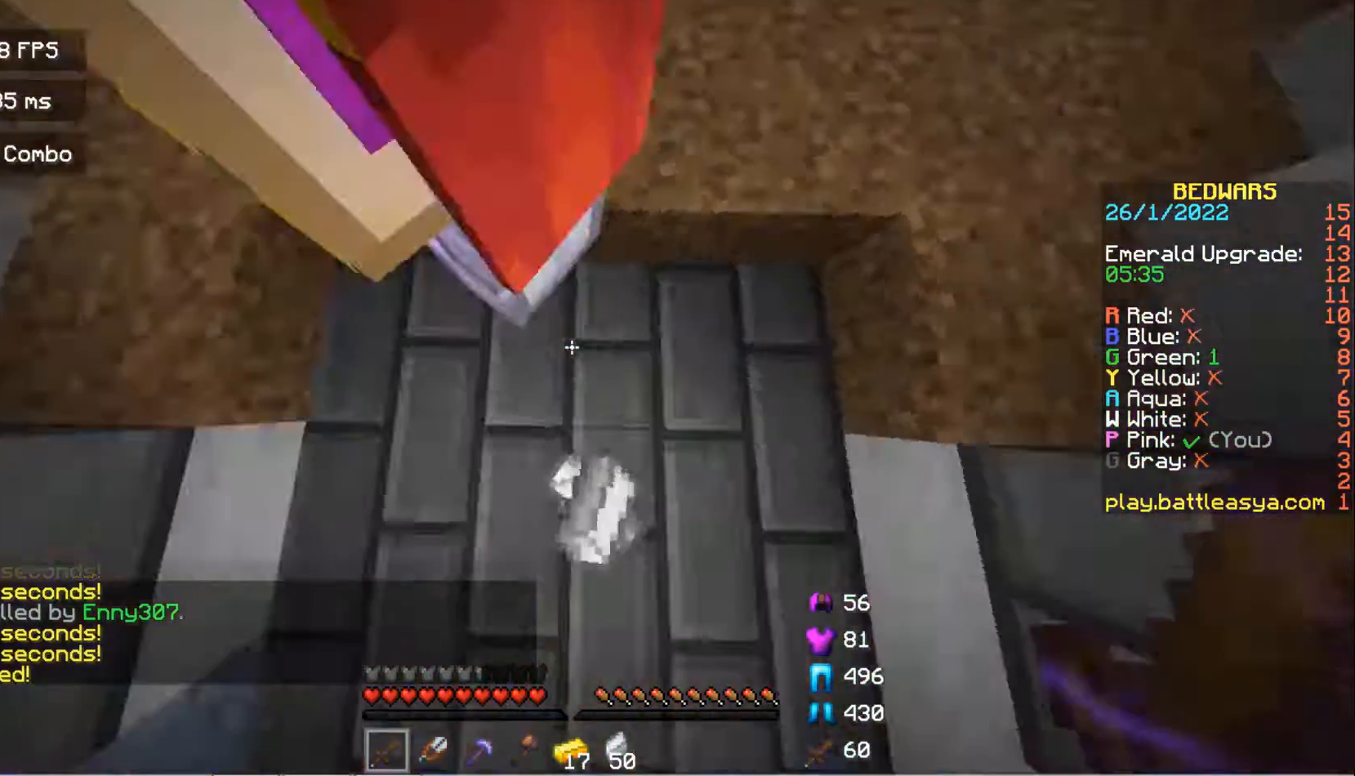
{"keys": [], "mouse": [], "events": [[67, "s", "up"], [167, "d", "up"]]}
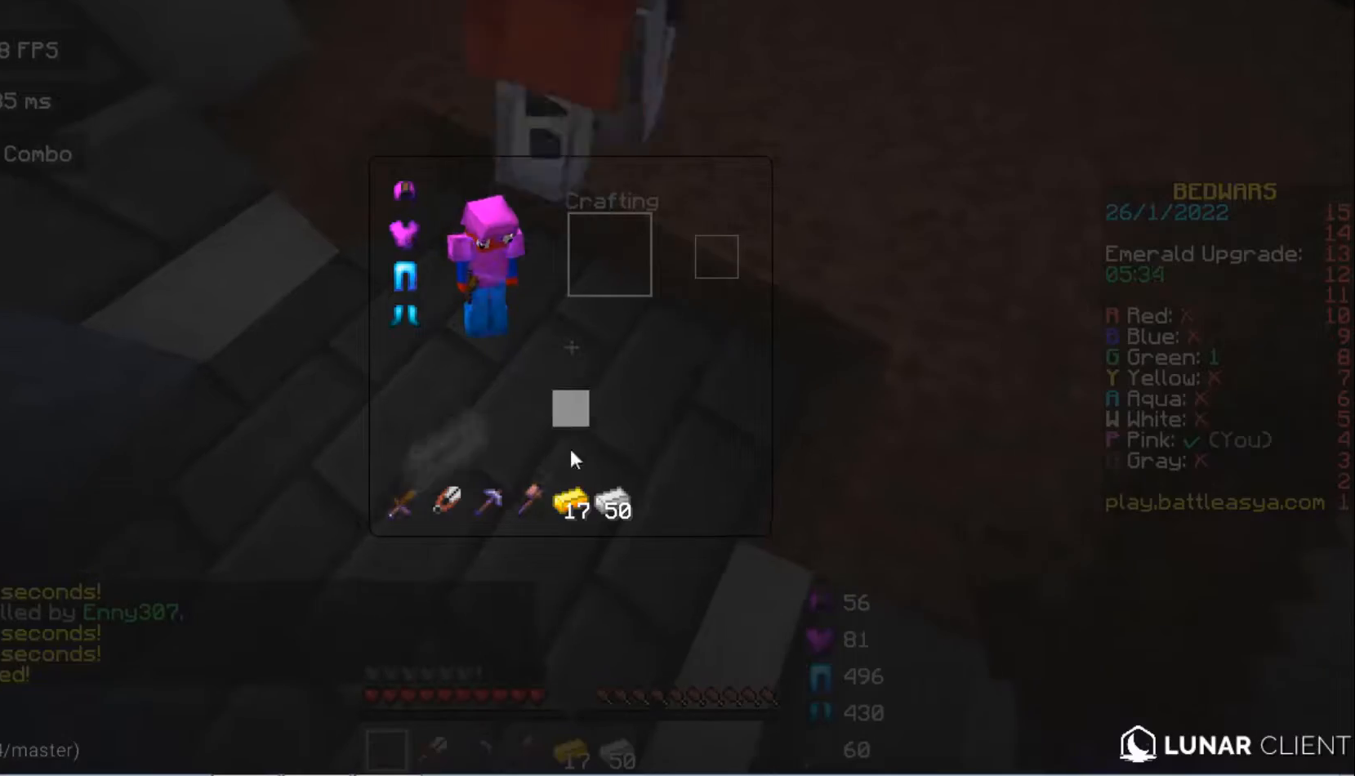
{"keys": [], "mouse": [], "events": []}
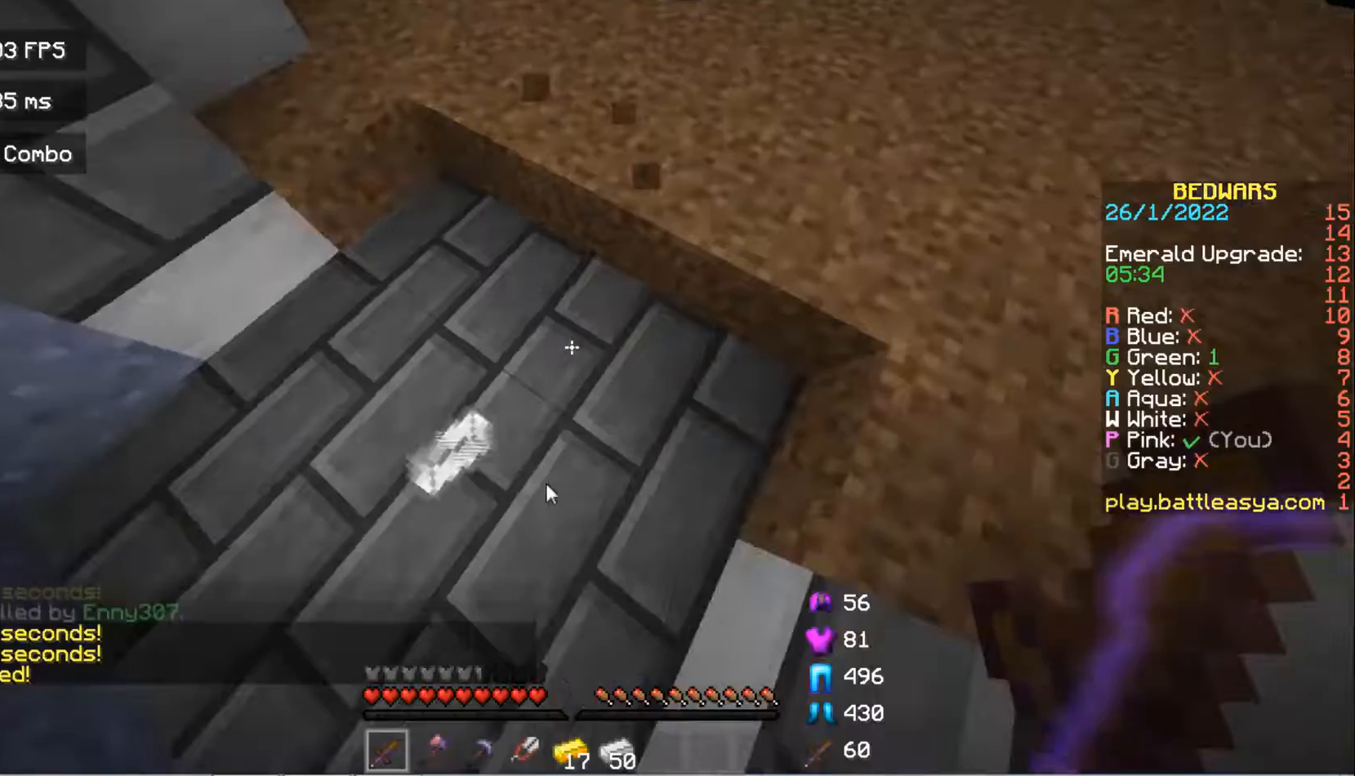
{"keys": ["w"], "mouse": [], "events": [[133, "a", "down"], [267, "a", "up"], [433, "w", "down"]]}
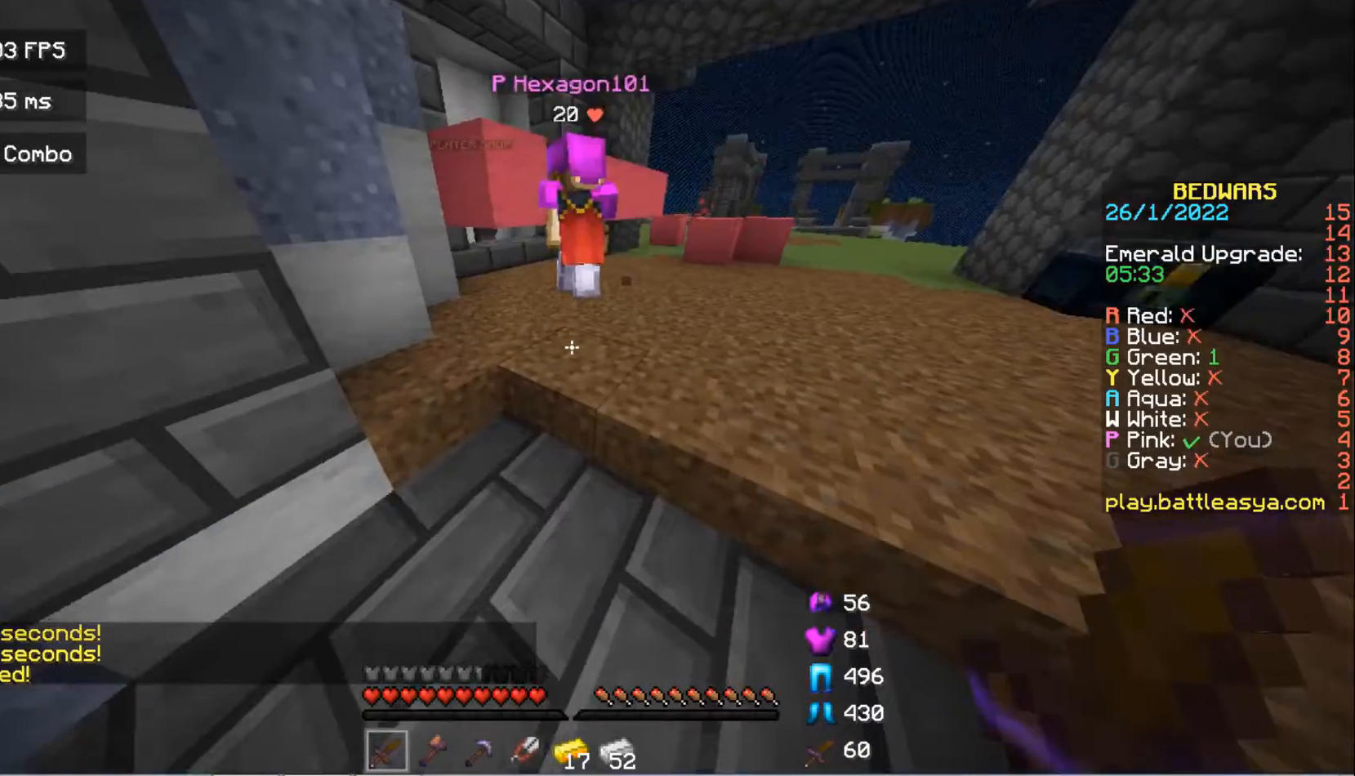
{"keys": ["w"], "mouse": [], "events": [[33, "w", "up"], [167, "s", "down"], [433, "s", "up"], [500, "w", "down"]]}
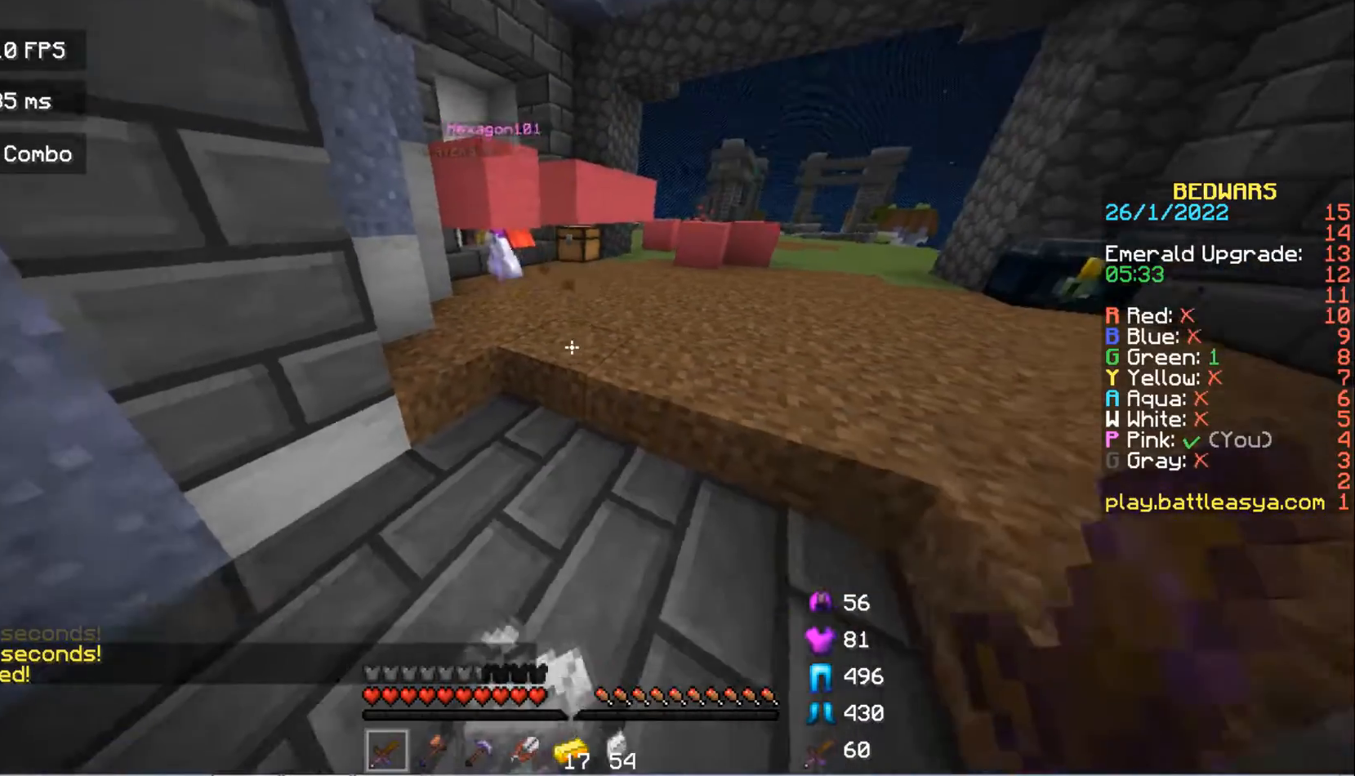
{"keys": [], "mouse": [], "events": [[367, "w", "up"]]}
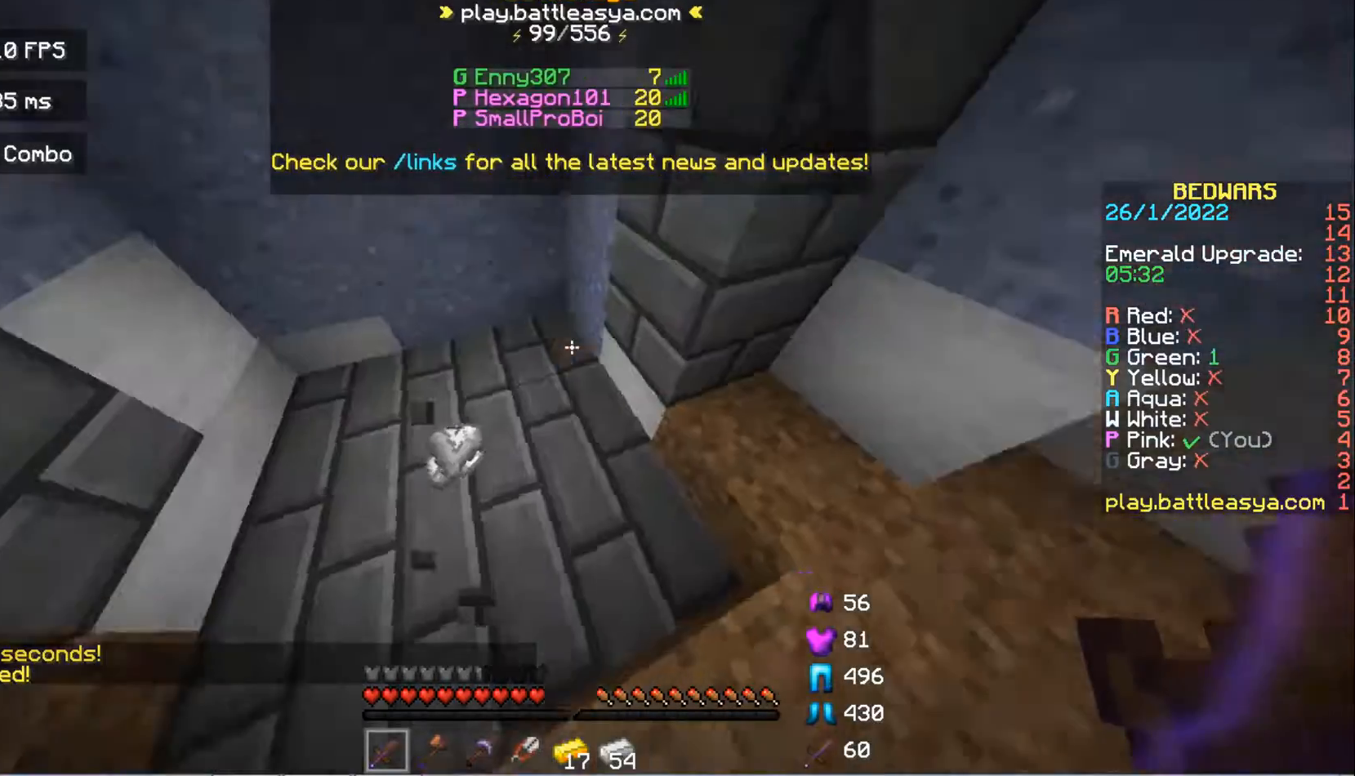
{"keys": ["d"], "mouse": [], "events": [[167, "w", "down"], [400, "d", "down"], [400, "w", "up"]]}